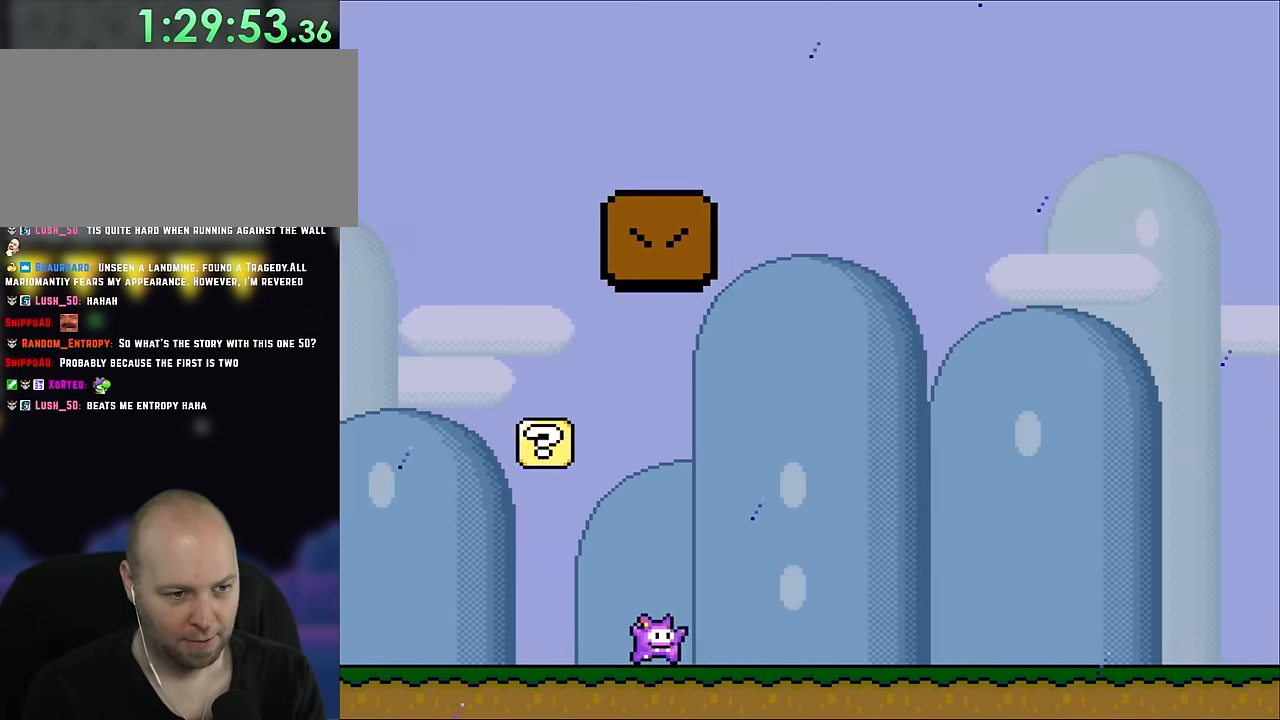
Gameplay with a controller (Nintendo layout); each line is a JSON object with the inputs held at the frame after it. "events" lists button and stick changes between this image and that frame as [ms after this image, input, new state], when the widget could be followed in between. Not read: L3 R3 Y.
{"buttons": ["A", "X"], "events": [[134, "DPAD_RIGHT", "up"], [134, "DPAD_UP", "down"], [167, "DPAD_LEFT", "down"], [167, "DPAD_UP", "up"], [234, "A", "down"], [300, "DPAD_LEFT", "up"]]}
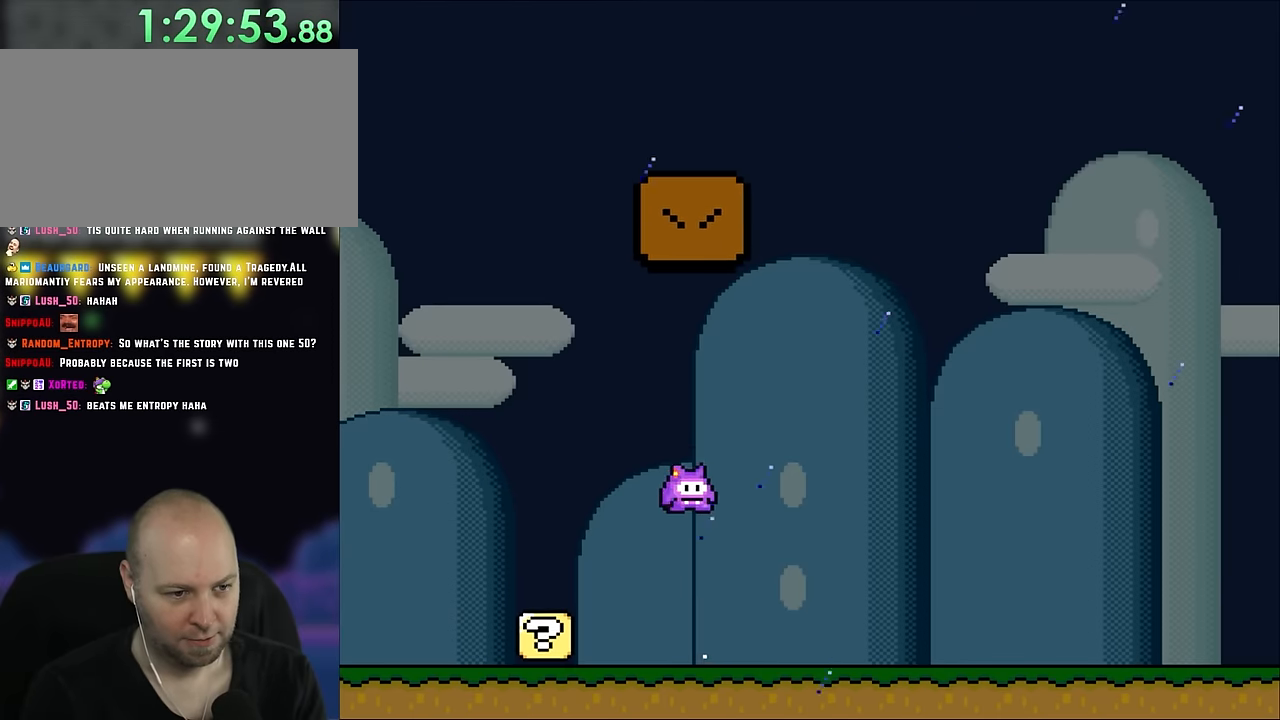
{"buttons": ["X", "DPAD_LEFT"], "events": [[234, "DPAD_LEFT", "down"], [467, "A", "up"]]}
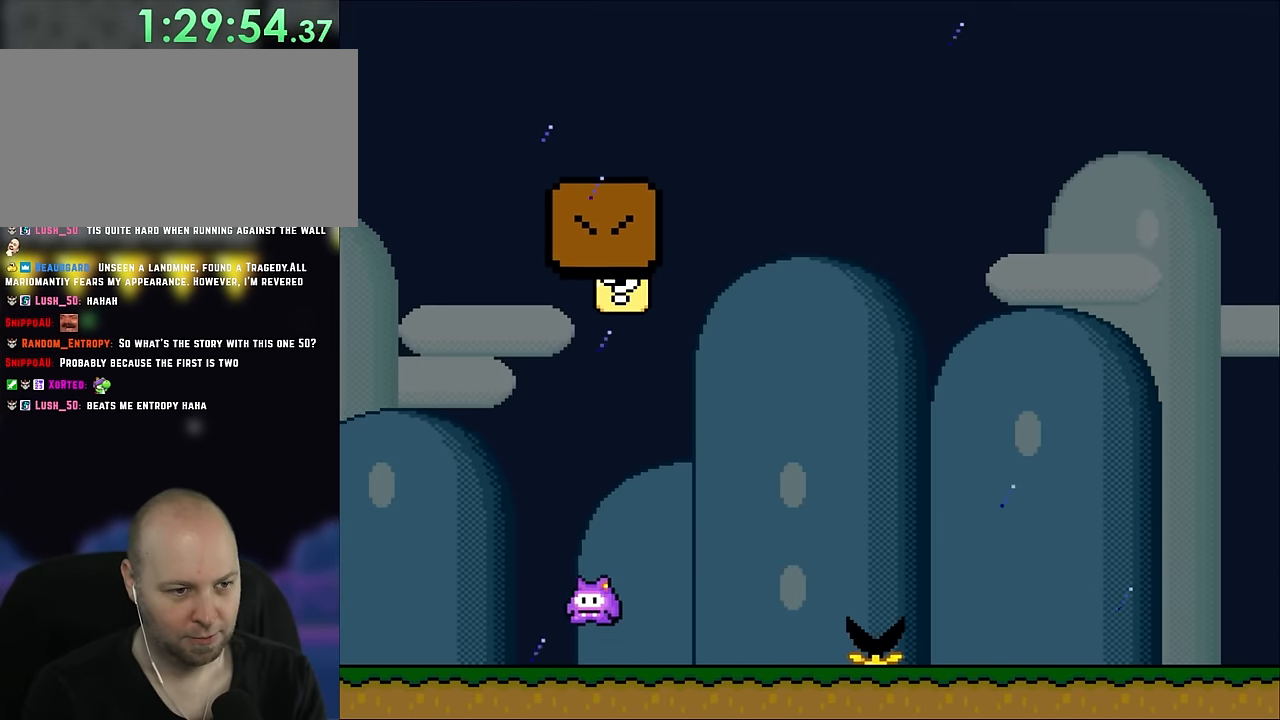
{"buttons": ["X"], "events": [[400, "DPAD_LEFT", "up"]]}
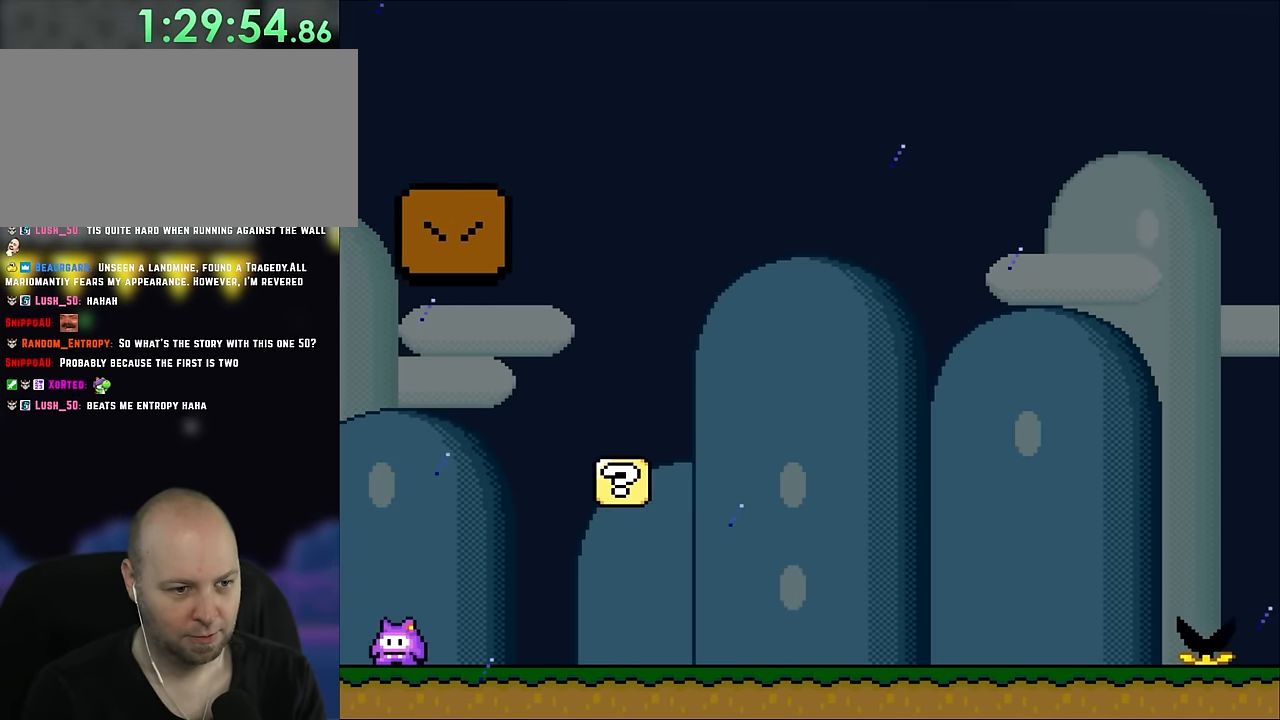
{"buttons": ["A", "X", "DPAD_RIGHT"], "events": [[134, "DPAD_RIGHT", "down"], [317, "A", "down"], [417, "A", "up"], [500, "A", "down"]]}
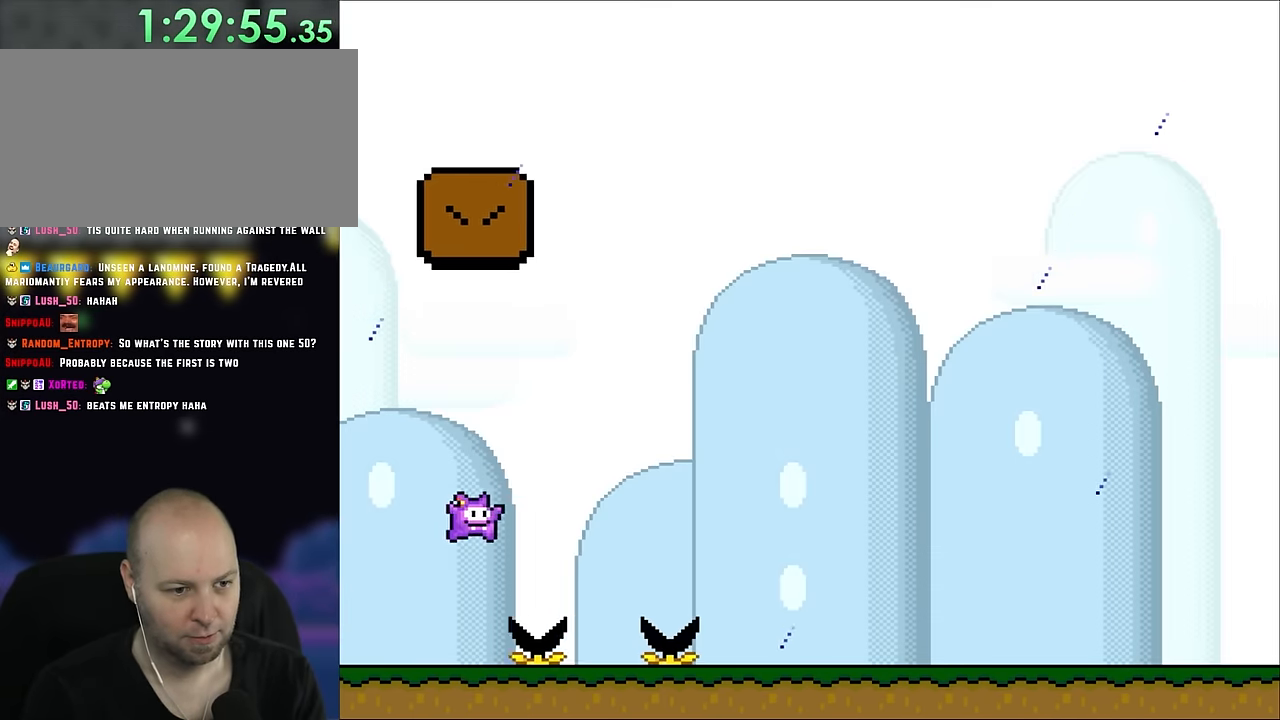
{"buttons": ["B", "DPAD_UP", "DPAD_RIGHT"], "events": [[200, "A", "up"], [500, "B", "down"], [500, "DPAD_UP", "down"], [500, "X", "up"]]}
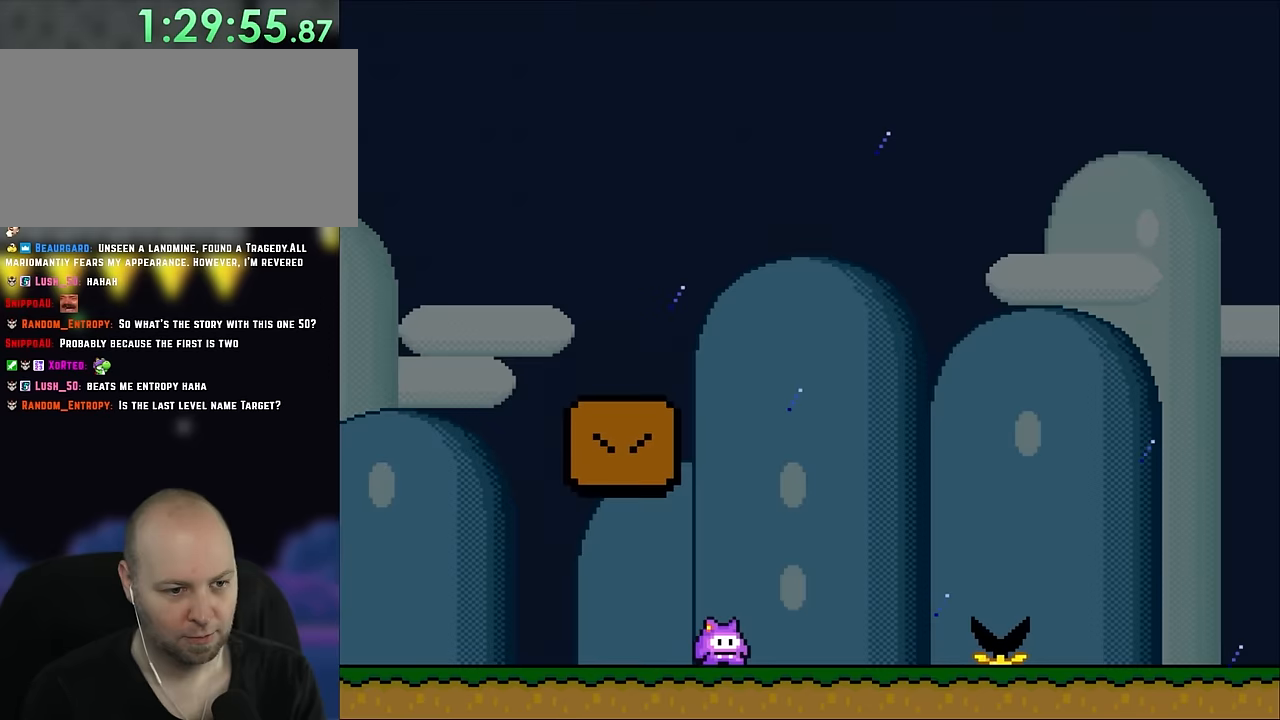
{"buttons": ["B", "DPAD_LEFT"], "events": [[67, "DPAD_LEFT", "down"], [67, "DPAD_RIGHT", "up"], [67, "DPAD_UP", "up"], [367, "X", "down"], [417, "B", "up"], [500, "B", "down"], [500, "X", "up"]]}
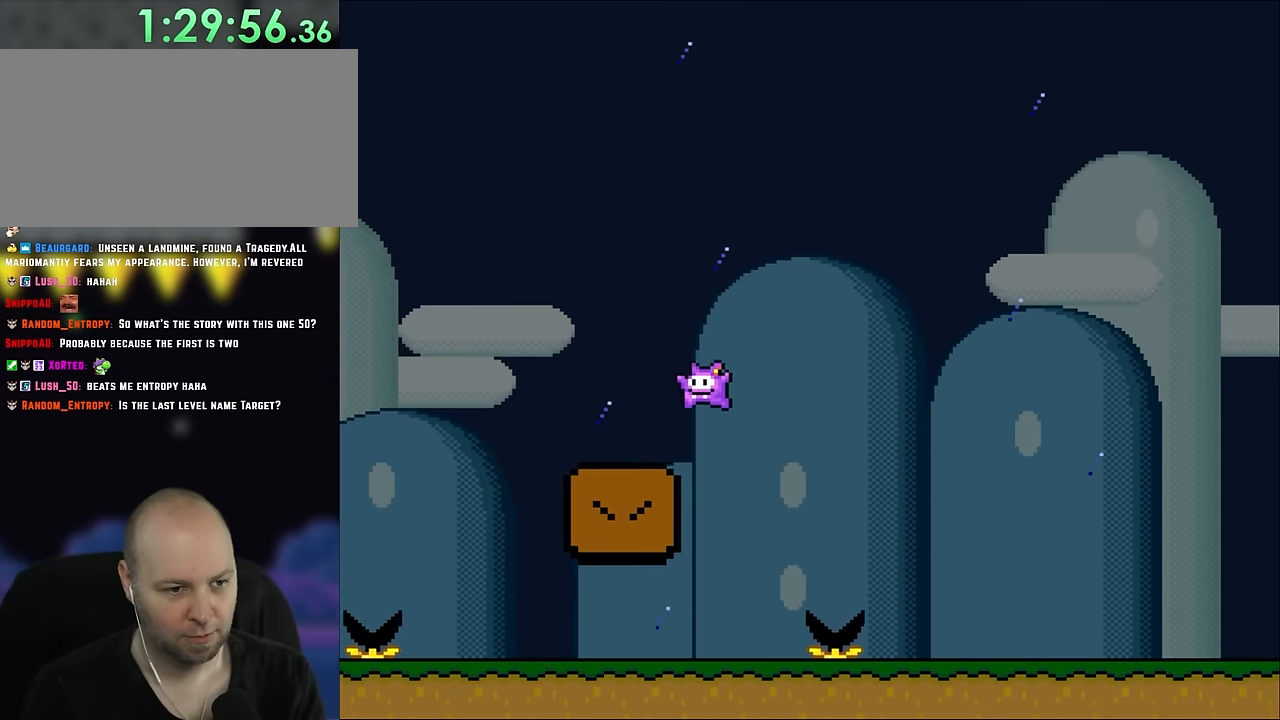
{"buttons": ["B", "DPAD_LEFT"], "events": []}
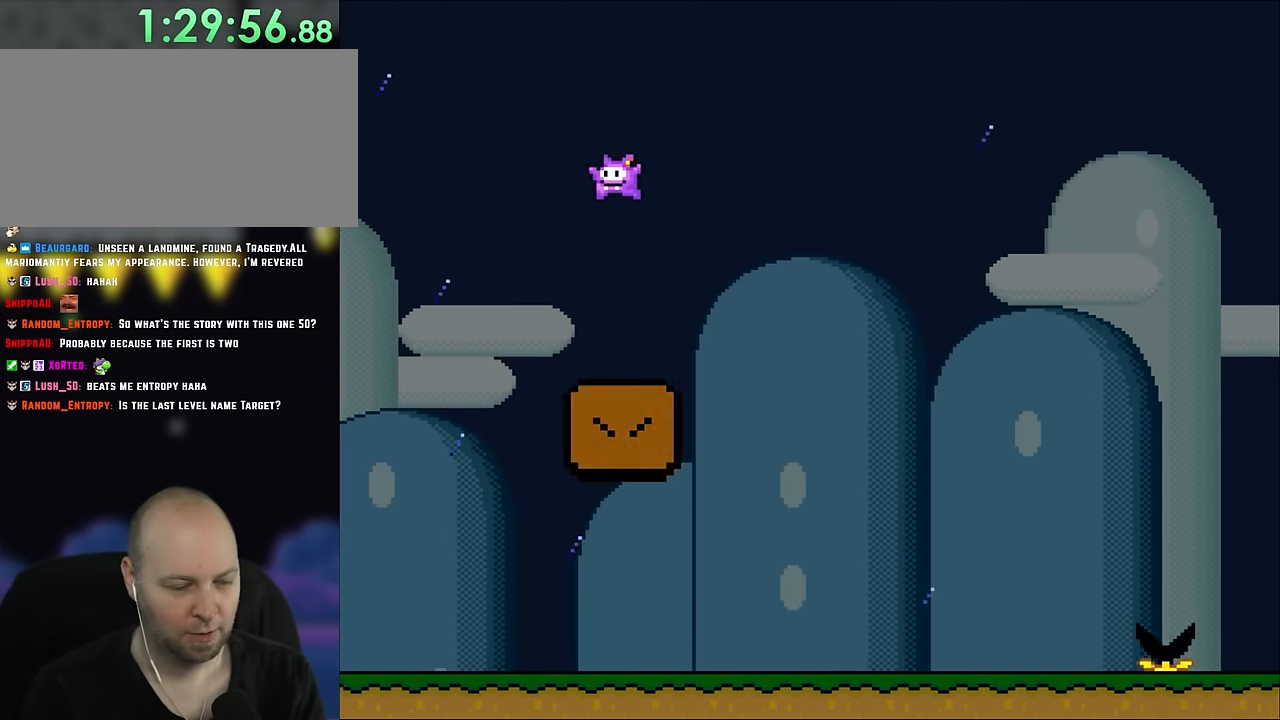
{"buttons": ["X"], "events": [[450, "X", "down"], [467, "B", "up"], [500, "DPAD_LEFT", "up"]]}
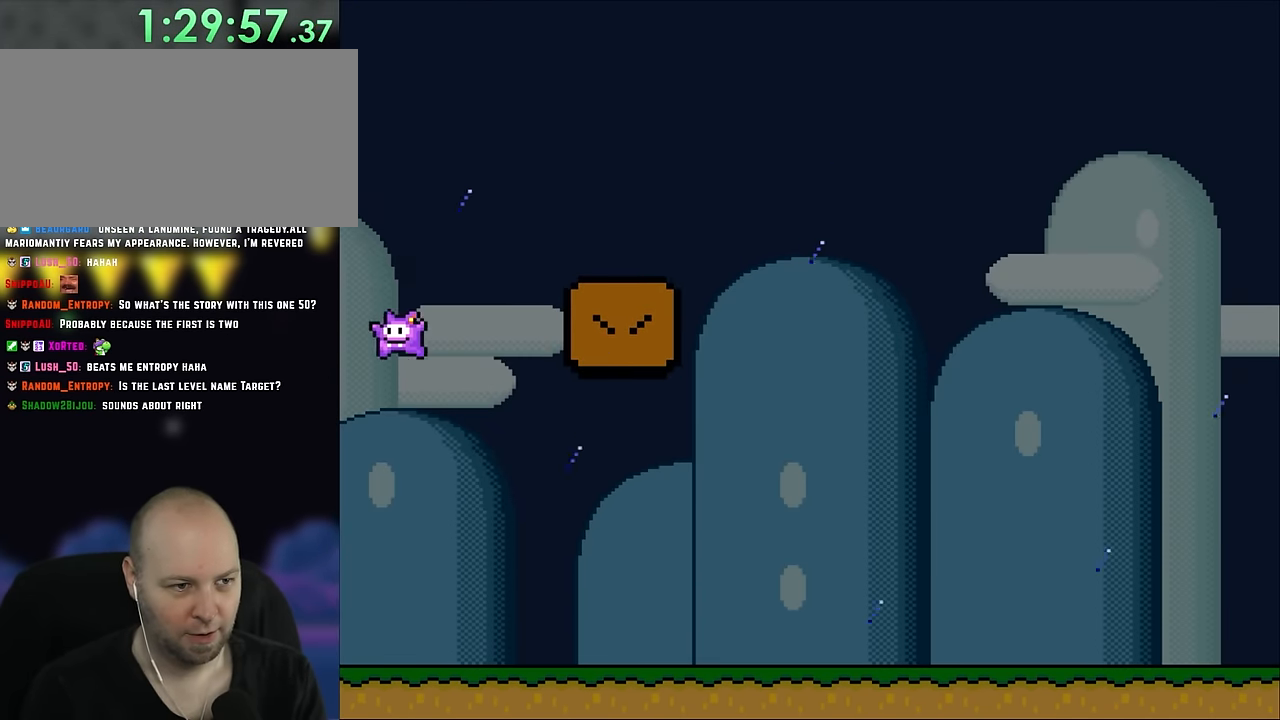
{"buttons": ["X"], "events": [[133, "DPAD_RIGHT", "down"], [267, "DPAD_RIGHT", "up"]]}
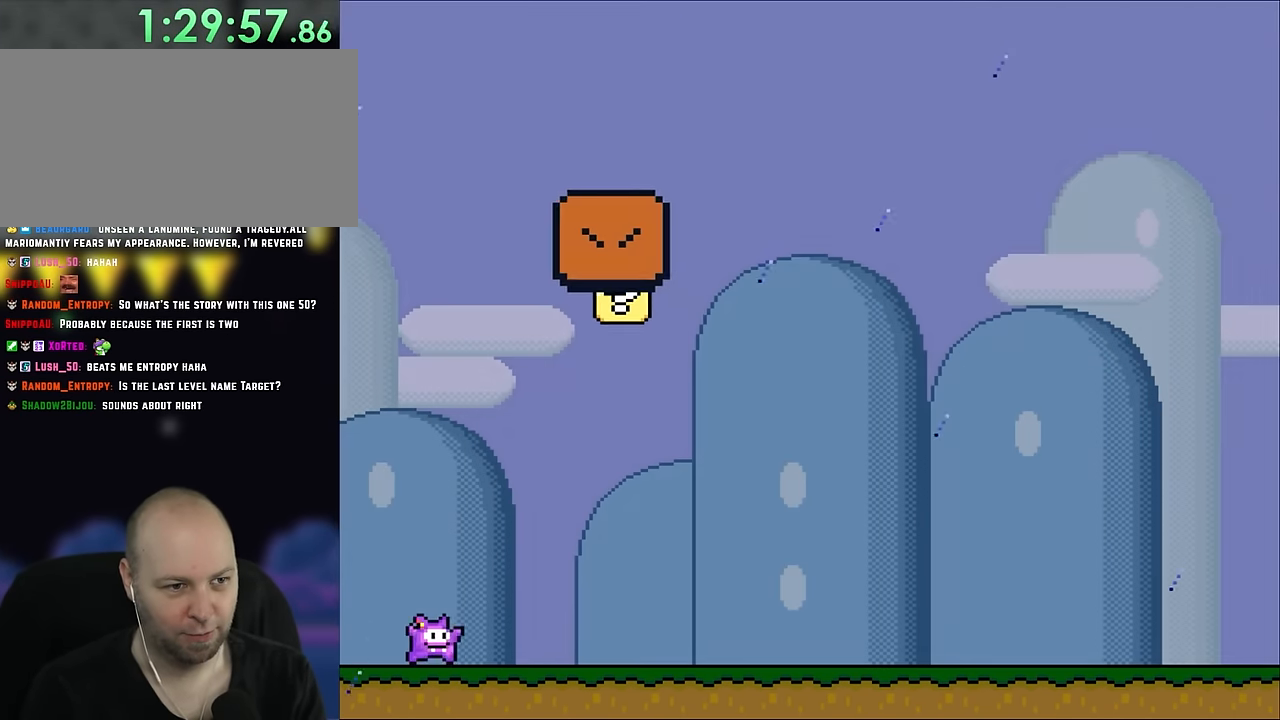
{"buttons": ["X"], "events": [[283, "DPAD_RIGHT", "down"], [383, "DPAD_RIGHT", "up"]]}
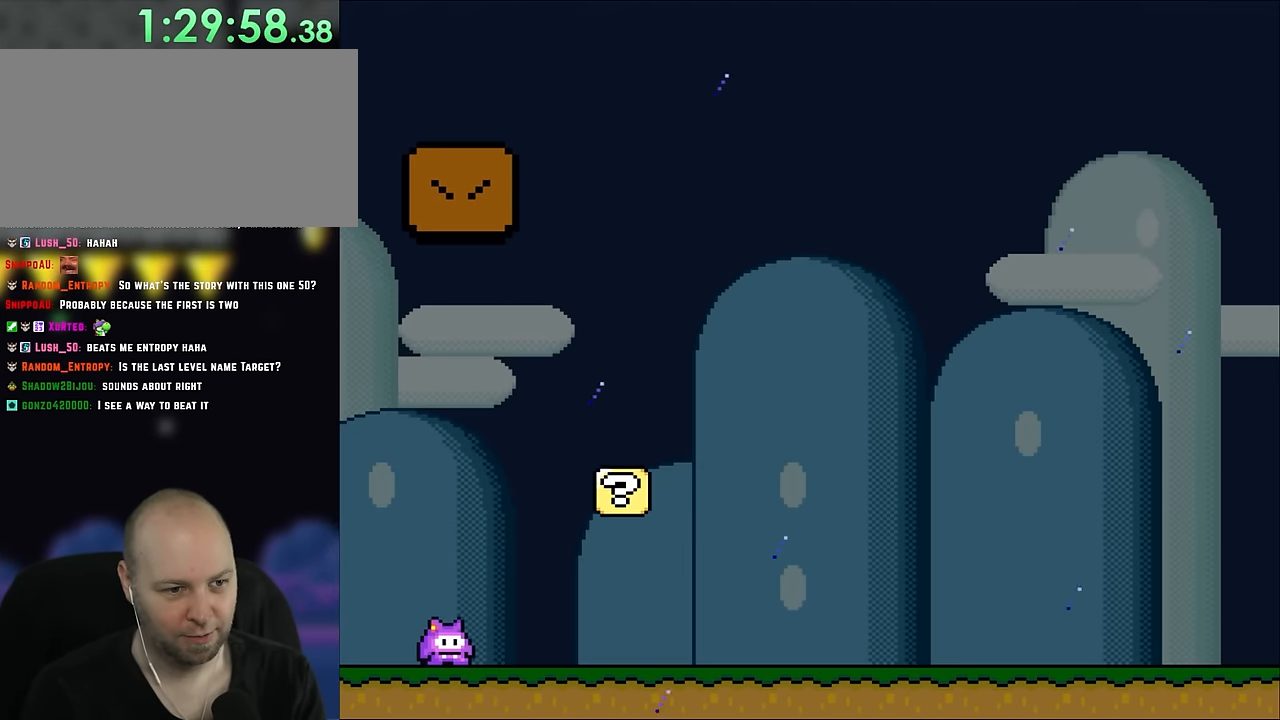
{"buttons": ["A", "X"], "events": [[267, "A", "down"], [300, "DPAD_RIGHT", "down"], [417, "A", "up"], [467, "DPAD_RIGHT", "up"], [500, "A", "down"]]}
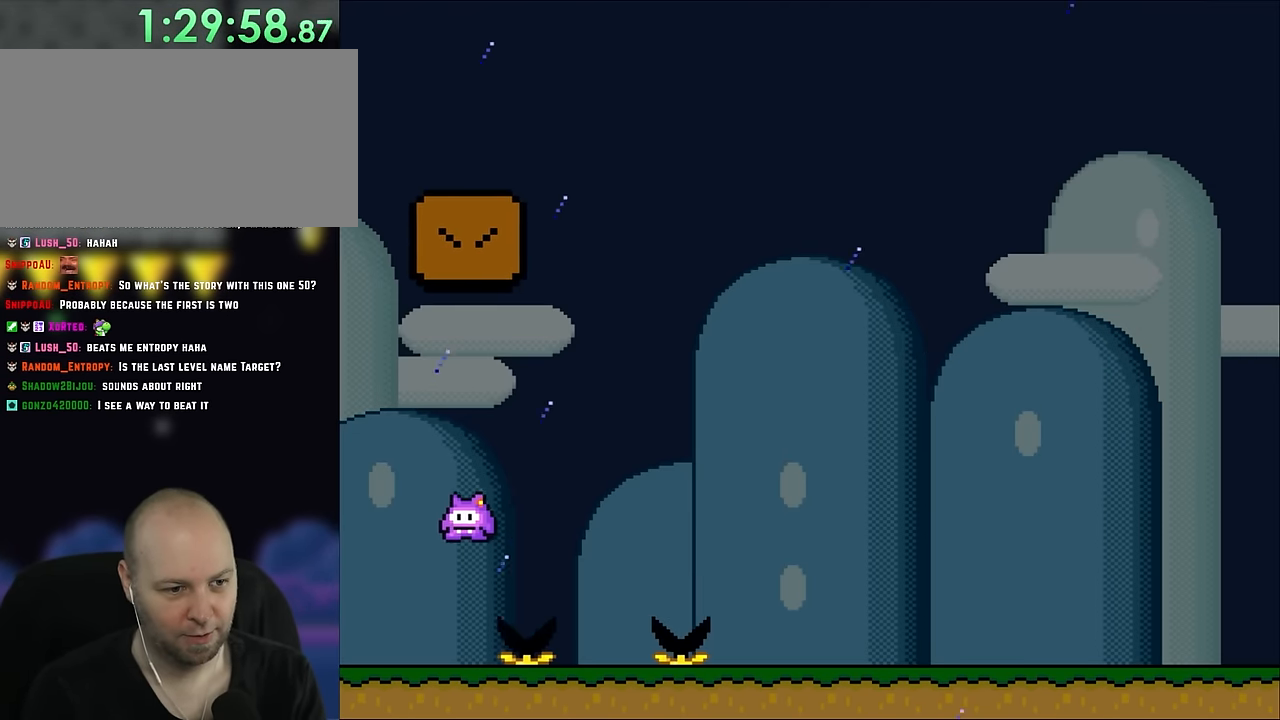
{"buttons": ["X", "DPAD_RIGHT"], "events": [[83, "DPAD_RIGHT", "down"], [150, "A", "up"]]}
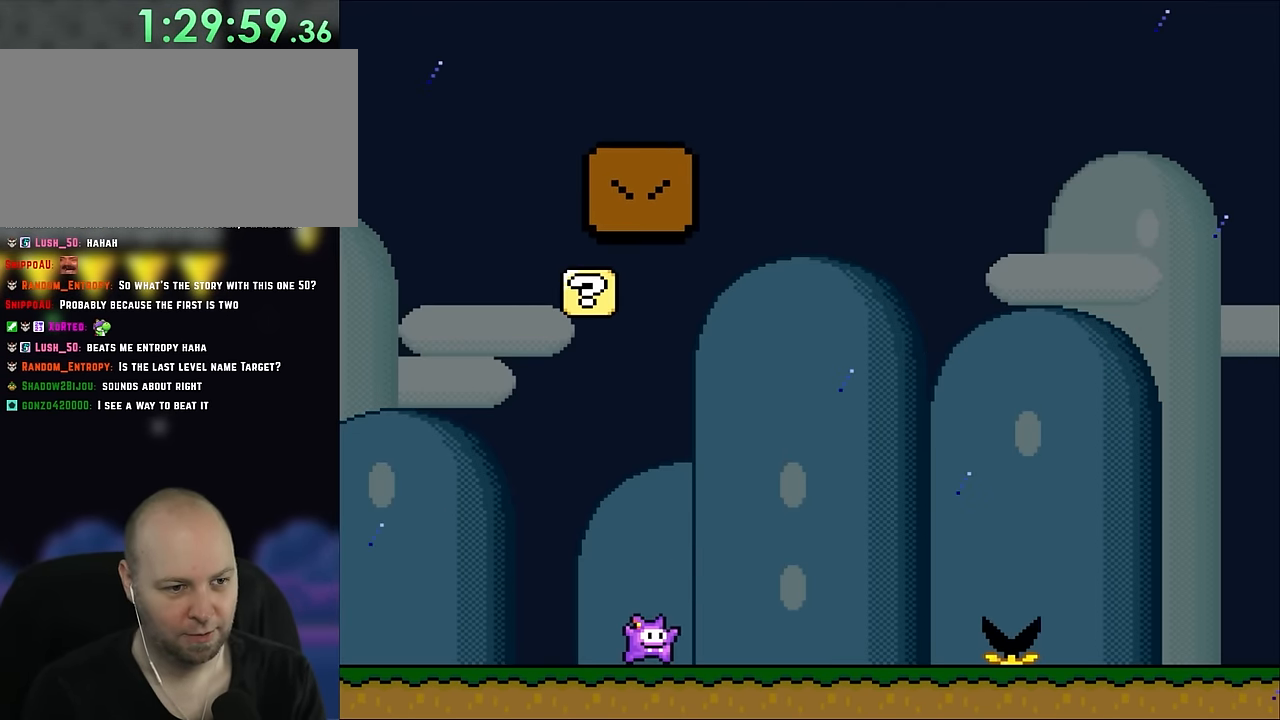
{"buttons": ["X"], "events": [[117, "DPAD_UP", "down"], [133, "DPAD_RIGHT", "up"], [167, "DPAD_LEFT", "down"], [167, "DPAD_UP", "up"], [300, "DPAD_LEFT", "up"]]}
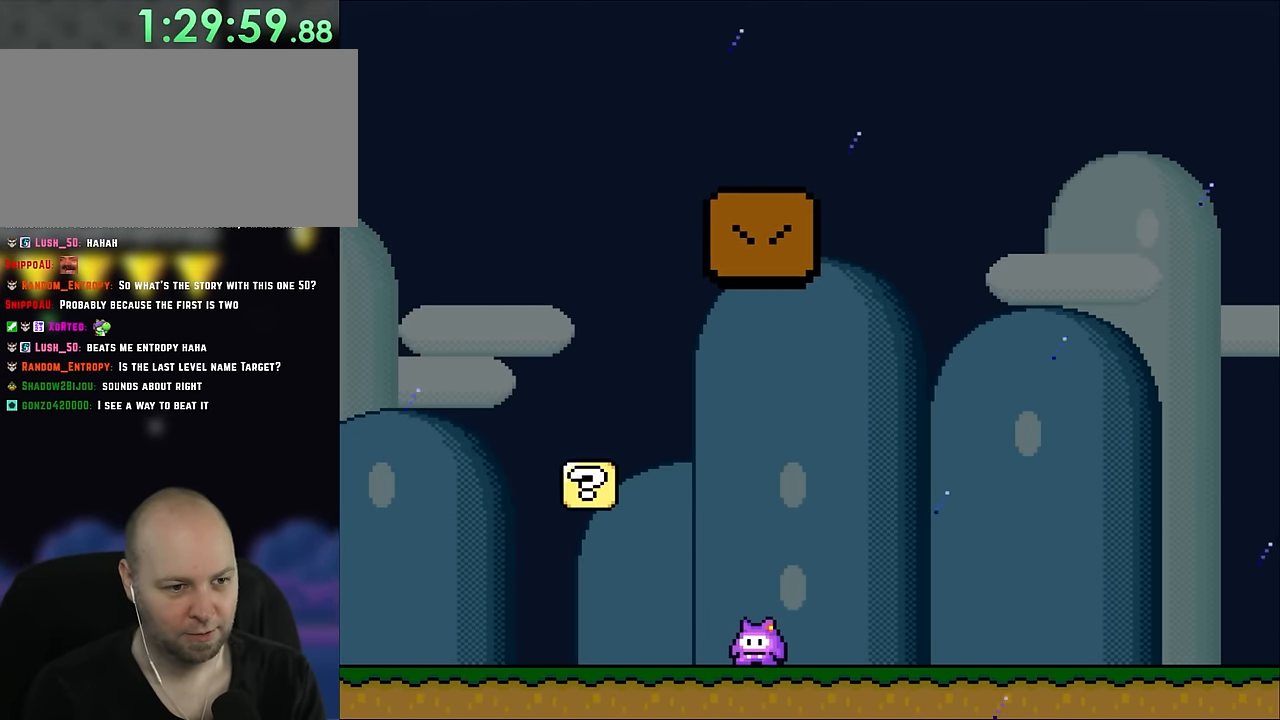
{"buttons": ["X"], "events": [[350, "A", "down"], [350, "DPAD_LEFT", "down"], [433, "A", "up"], [467, "DPAD_LEFT", "up"]]}
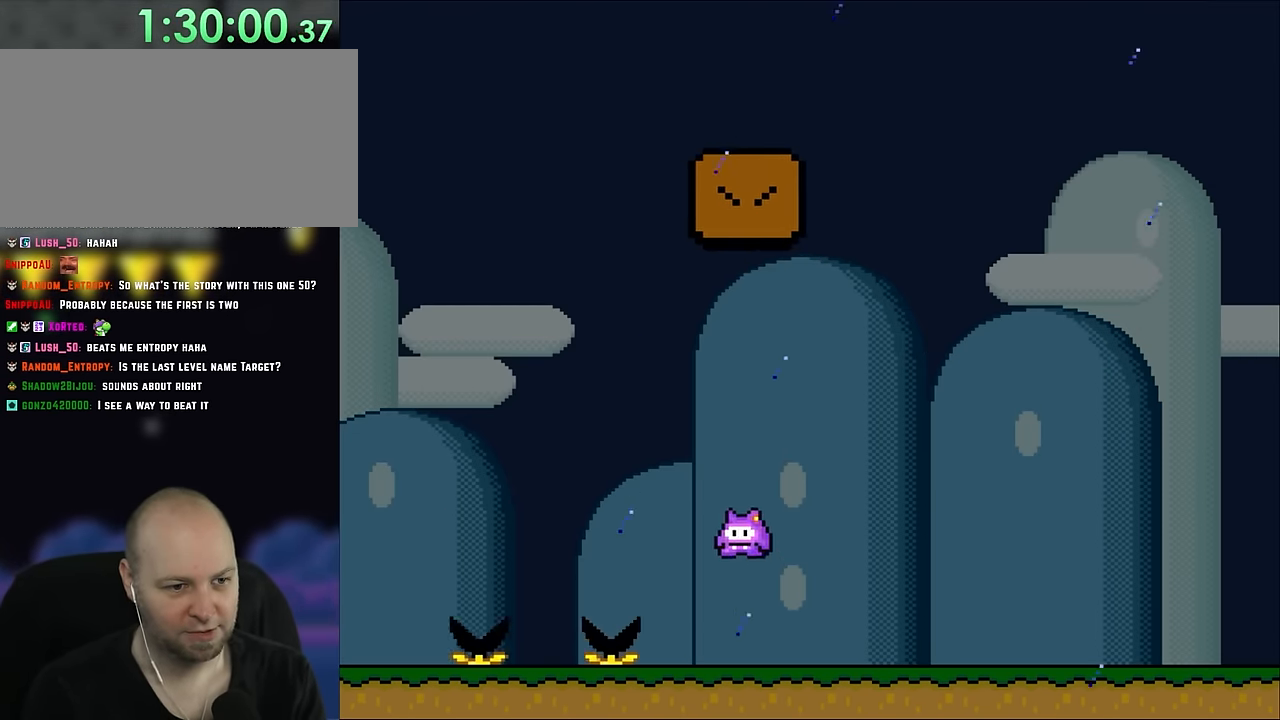
{"buttons": ["X", "DPAD_RIGHT"], "events": [[33, "A", "down"], [117, "DPAD_LEFT", "down"], [417, "A", "up"], [417, "DPAD_LEFT", "up"], [500, "DPAD_RIGHT", "down"]]}
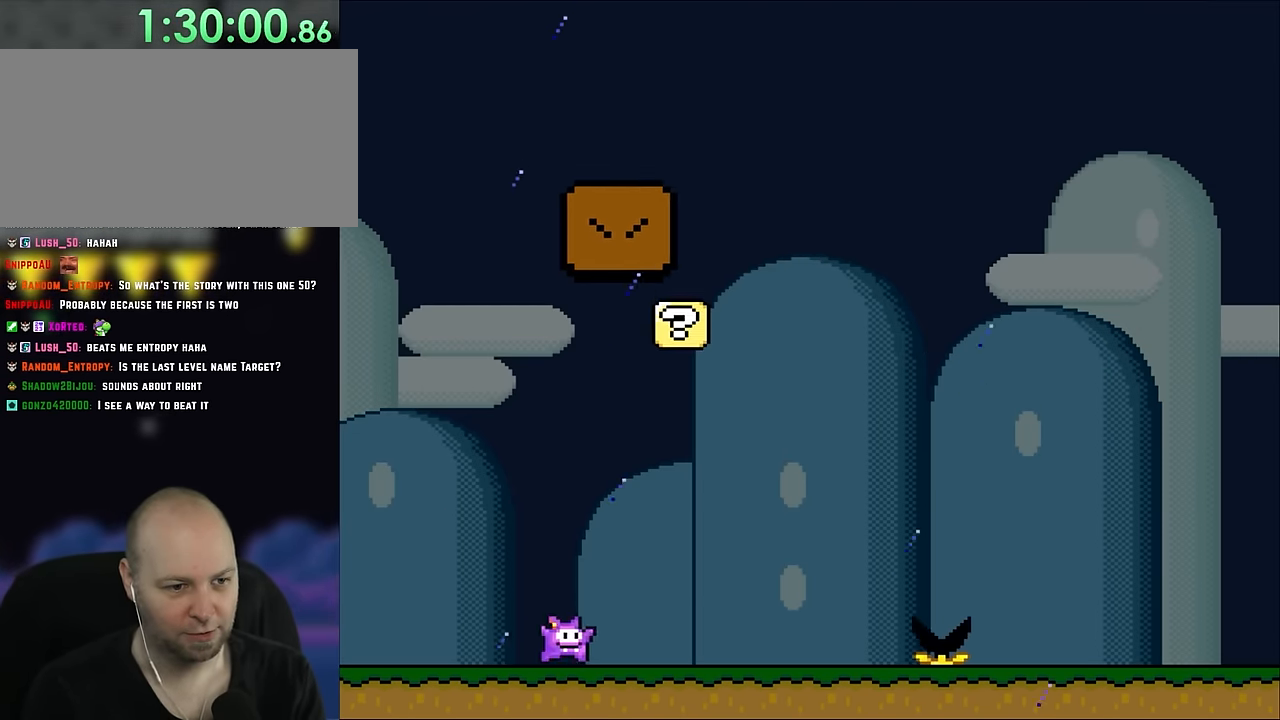
{"buttons": ["X"], "events": [[150, "DPAD_RIGHT", "up"]]}
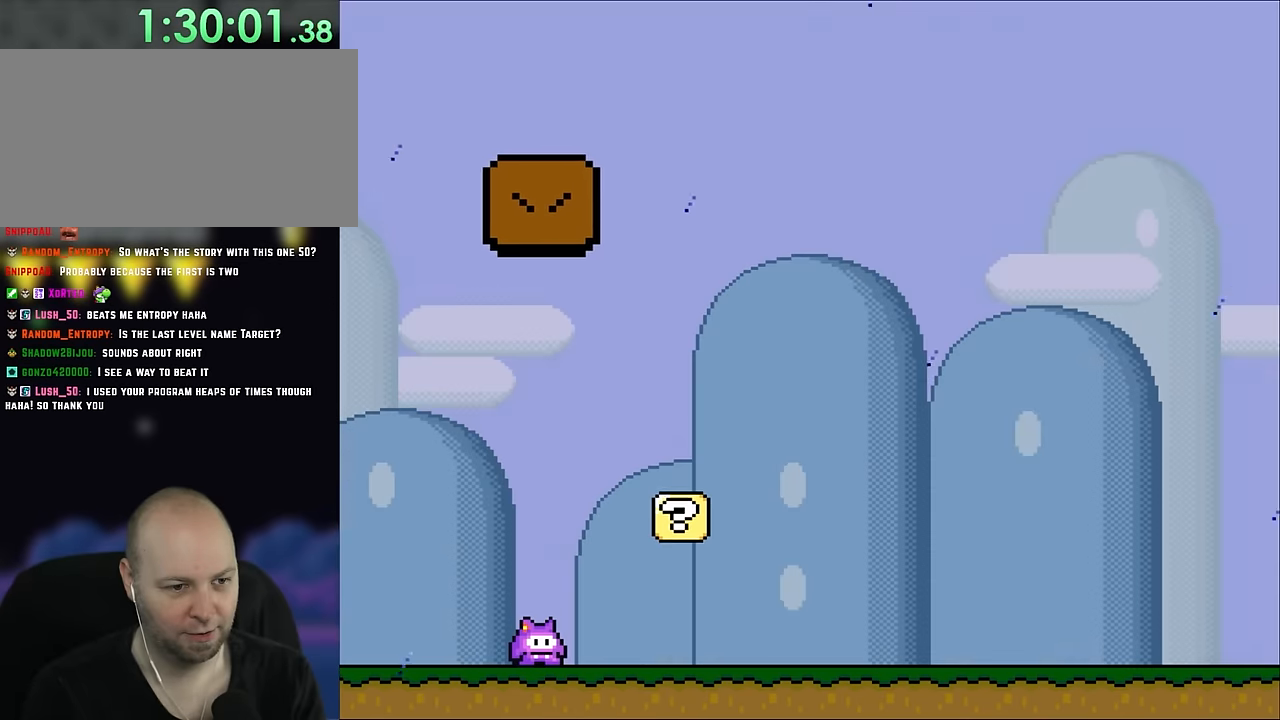
{"buttons": ["A", "X", "DPAD_RIGHT"], "events": [[167, "DPAD_RIGHT", "down"], [200, "A", "down"], [317, "A", "up"], [350, "DPAD_RIGHT", "up"], [417, "A", "down"], [417, "DPAD_RIGHT", "down"]]}
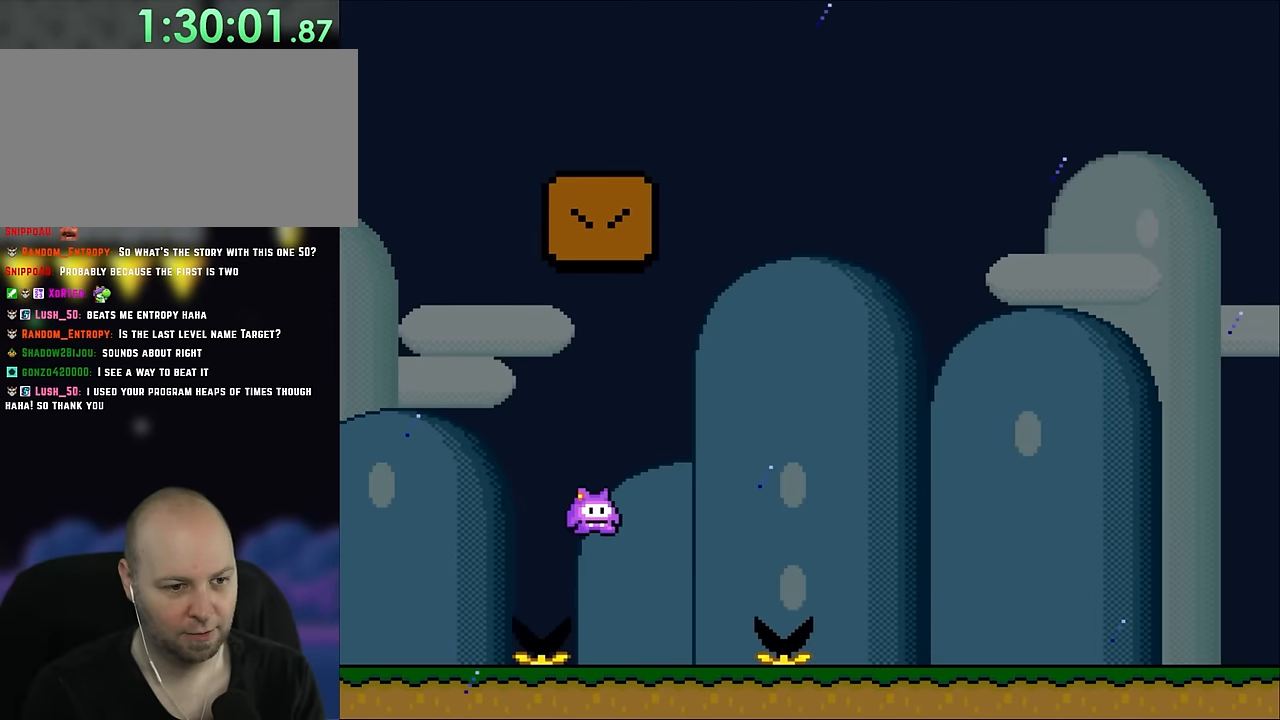
{"buttons": ["B", "X", "DPAD_LEFT"], "events": [[84, "A", "up"], [350, "X", "up"], [400, "B", "down"], [434, "DPAD_UP", "down"], [434, "X", "down"], [467, "DPAD_LEFT", "down"], [467, "DPAD_RIGHT", "up"], [467, "DPAD_UP", "up"]]}
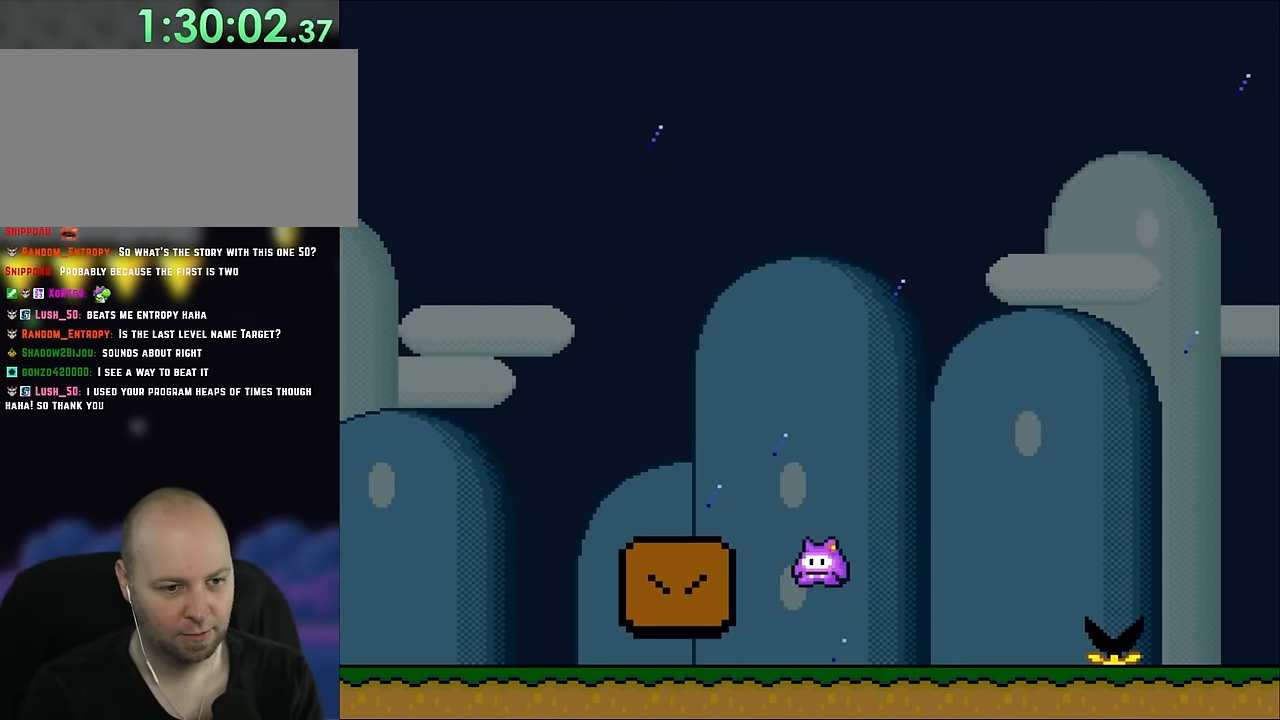
{"buttons": ["B", "X", "DPAD_LEFT"], "events": [[300, "B", "up"], [417, "B", "down"]]}
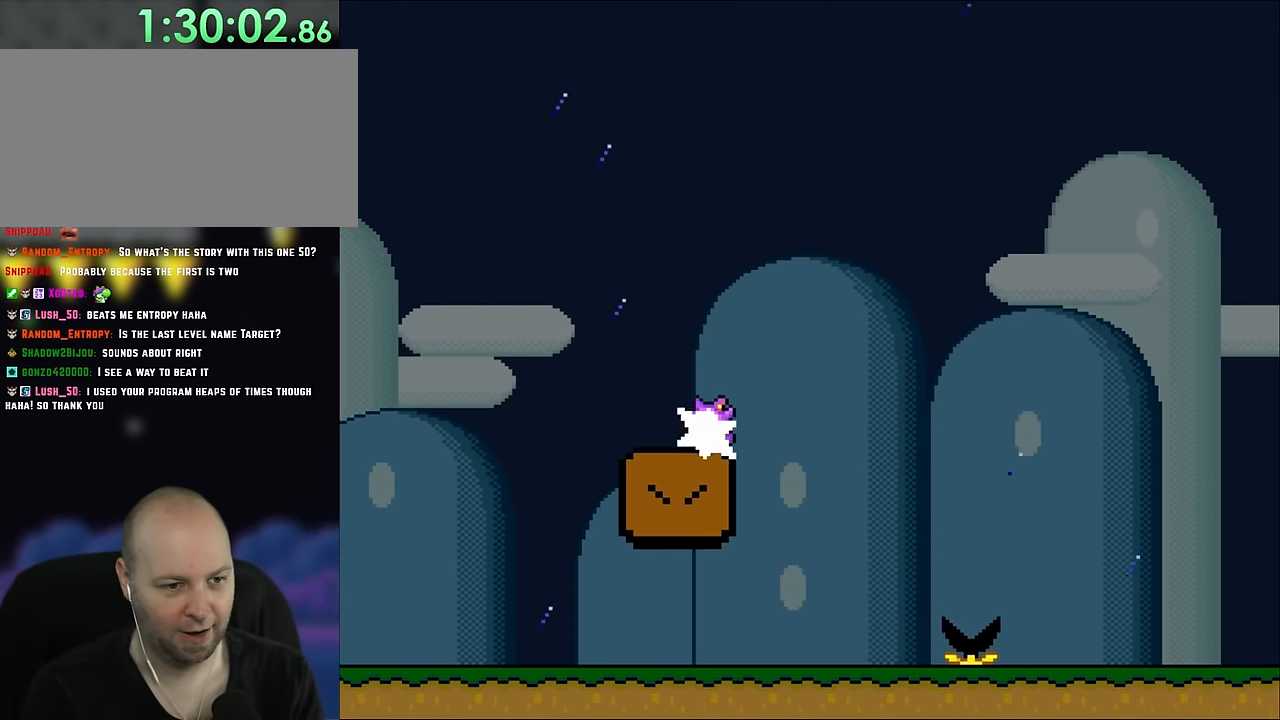
{"buttons": ["X", "DPAD_LEFT"], "events": [[50, "X", "up"], [334, "B", "up"], [450, "X", "down"]]}
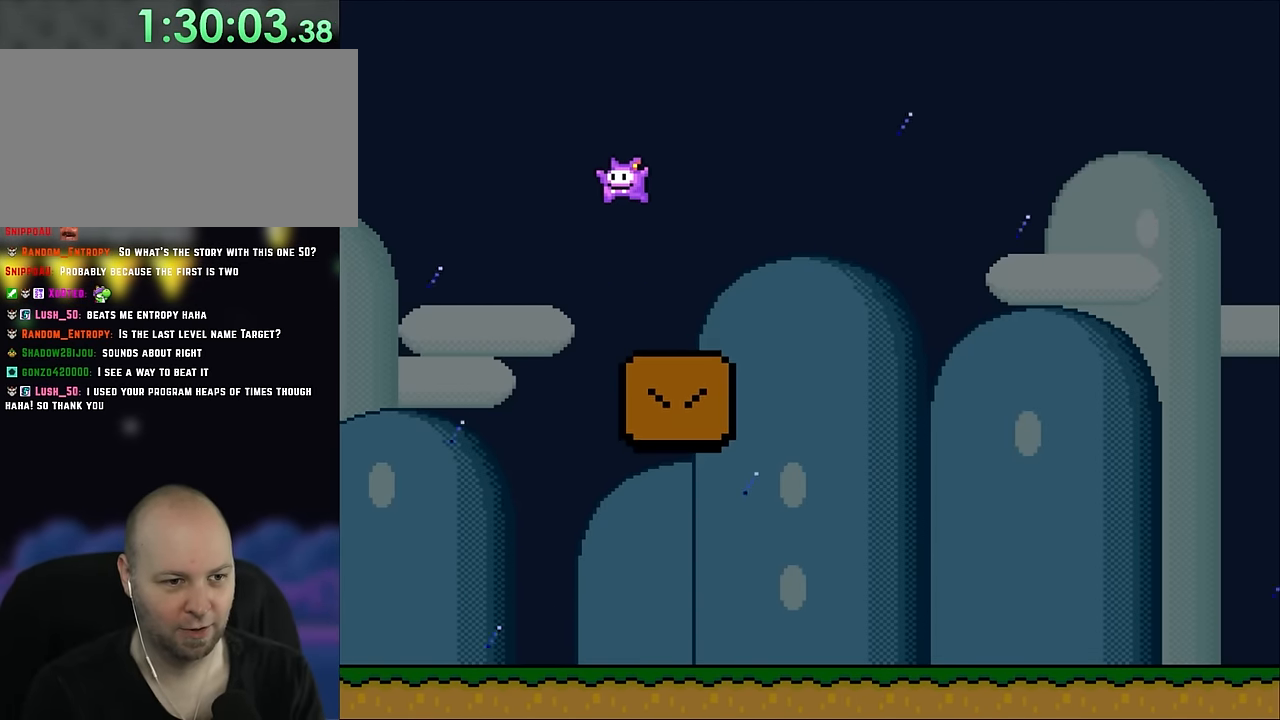
{"buttons": ["X"], "events": [[117, "DPAD_UP", "down"], [134, "DPAD_LEFT", "up"], [167, "DPAD_RIGHT", "down"], [167, "DPAD_UP", "up"], [417, "DPAD_RIGHT", "up"]]}
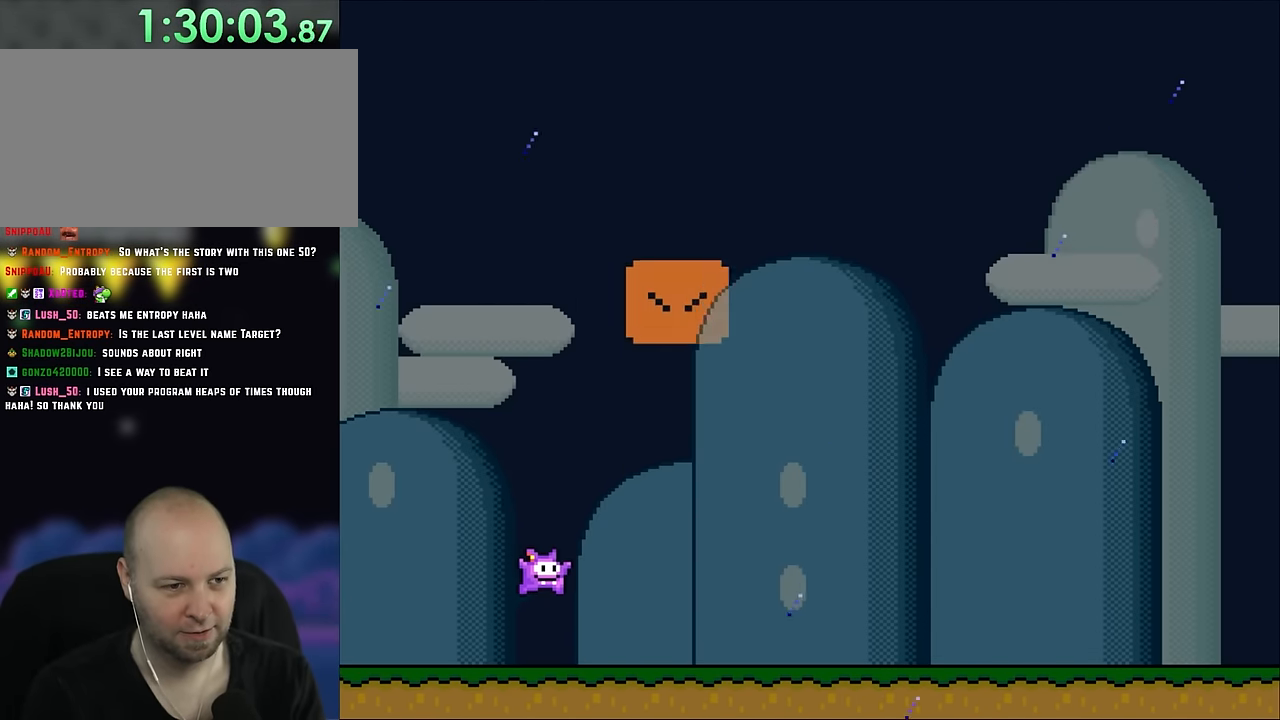
{"buttons": ["X"], "events": []}
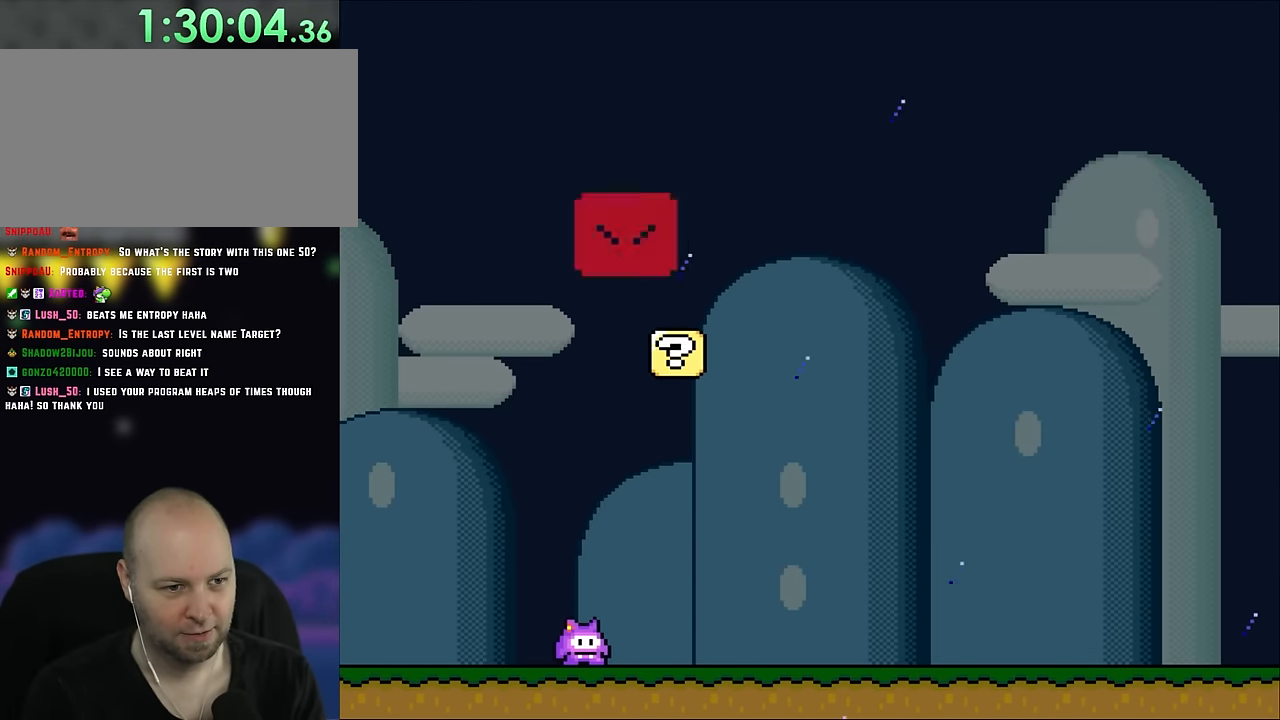
{"buttons": ["X", "DPAD_RIGHT"], "events": [[200, "DPAD_LEFT", "down"], [384, "DPAD_LEFT", "up"], [500, "DPAD_RIGHT", "down"]]}
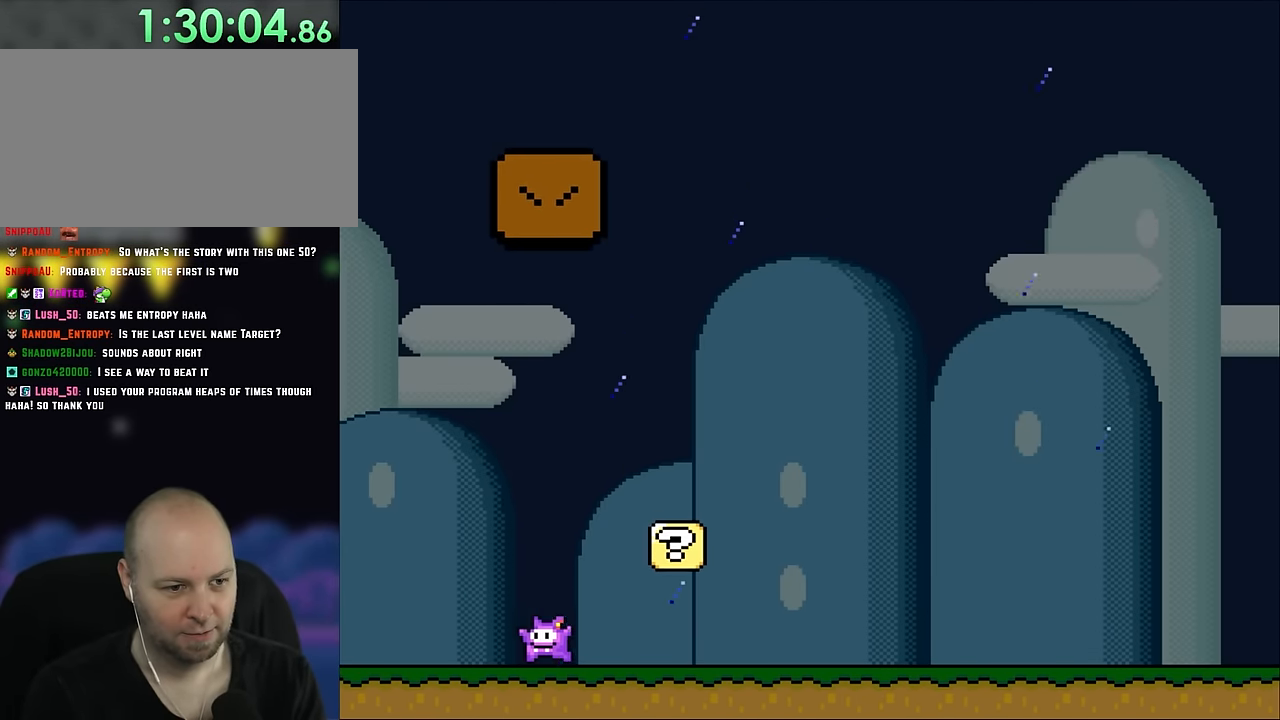
{"buttons": ["A", "X", "DPAD_RIGHT"], "events": [[117, "A", "down"], [117, "DPAD_RIGHT", "up"], [200, "A", "up"], [317, "A", "down"], [467, "DPAD_RIGHT", "down"]]}